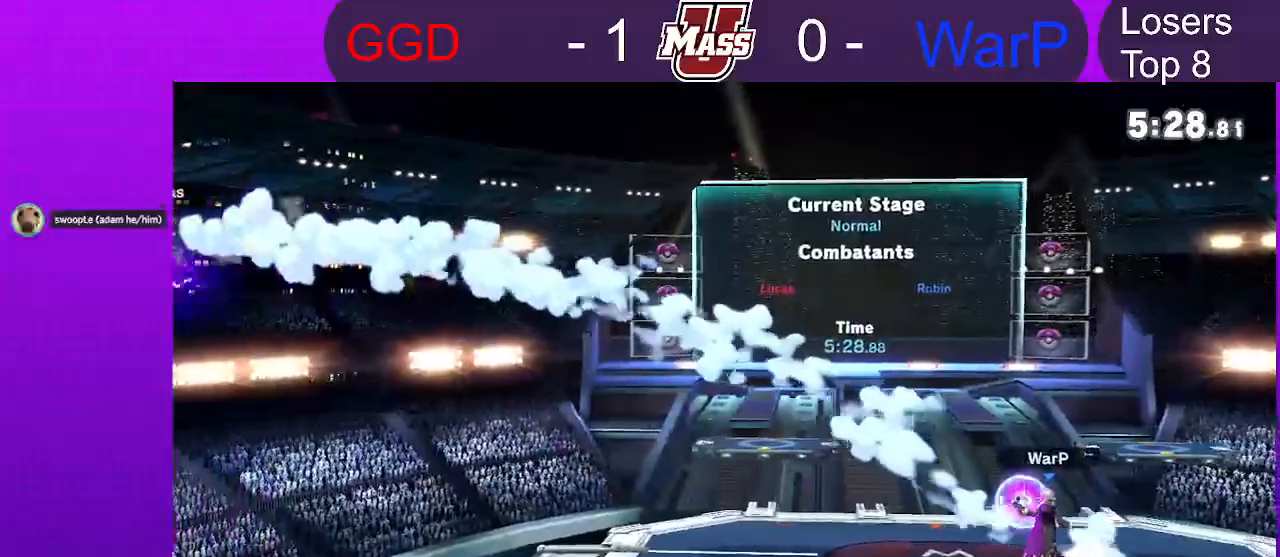
Gameplay with a controller (Nintendo layout); each line is a JSON object with the inputs held at the frame after it (dt_ms = milliseconds from this image to that frame). "events" lists button and stick changes between this image and that frame as [ms after this image, input, new state], when the widget could be followed in between. Not read: DPAD_DOWN DPAD_UP L3 R3.
{"dt_ms": 1000, "buttons": ["R1"], "left_stick": "center", "right_stick": "center", "events": [[383, "L1", "down"], [550, "L1", "up"], [750, "L1", "down"], [883, "L1", "up"], [967, "left_stick", "center"], [983, "R1", "down"]]}
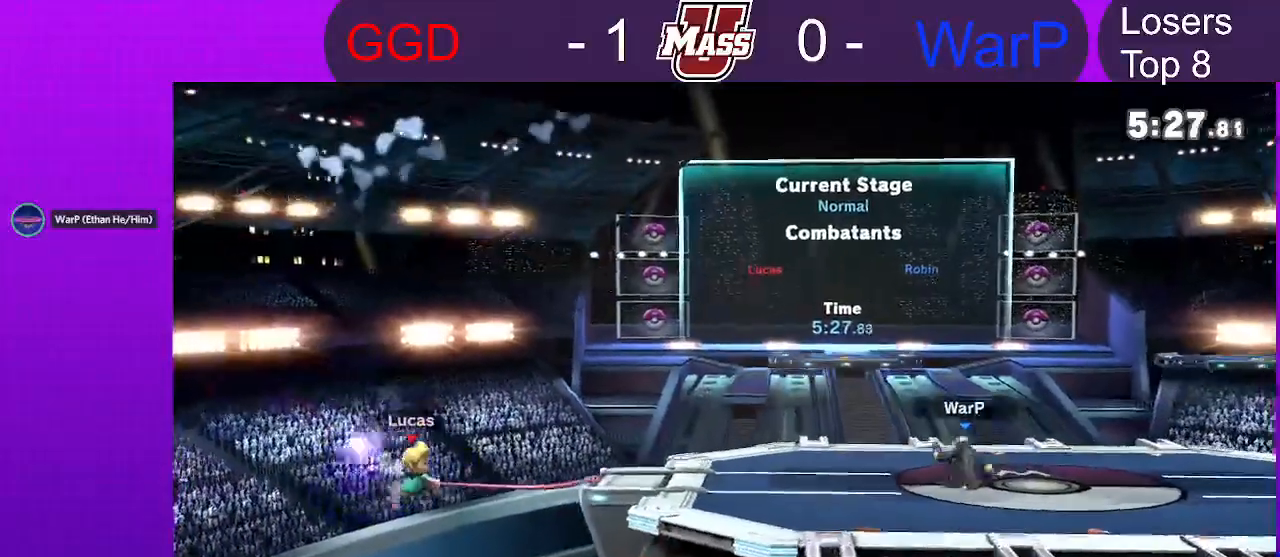
{"dt_ms": 500, "buttons": [], "left_stick": "right", "right_stick": "center", "events": [[200, "R1", "up"], [467, "left_stick", "right"]]}
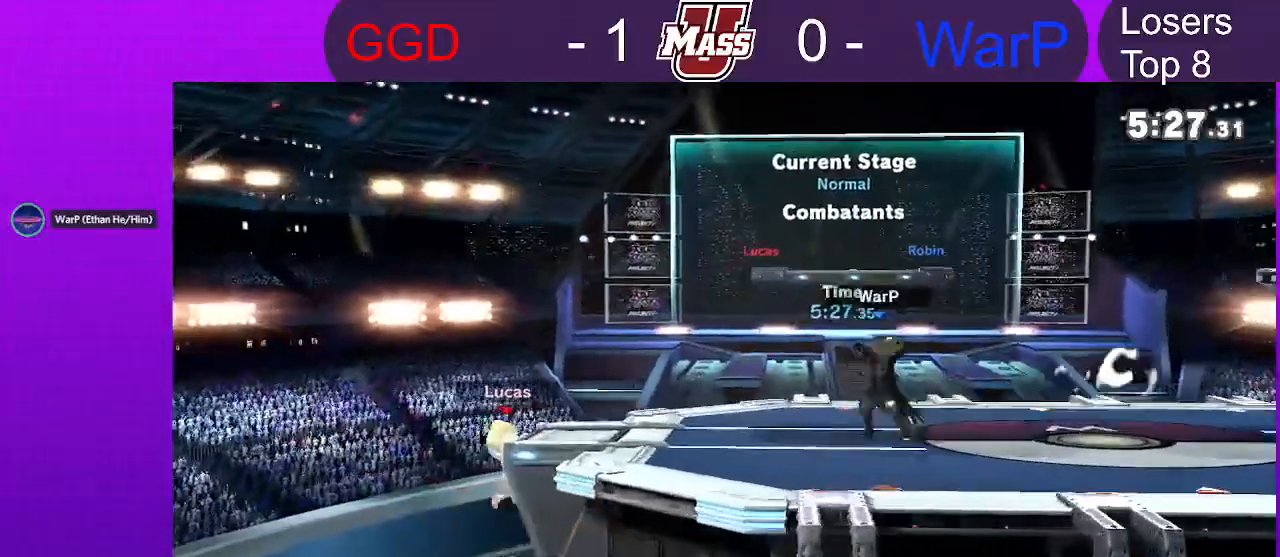
{"dt_ms": 1000, "buttons": ["R1"], "left_stick": "center", "right_stick": "center"}
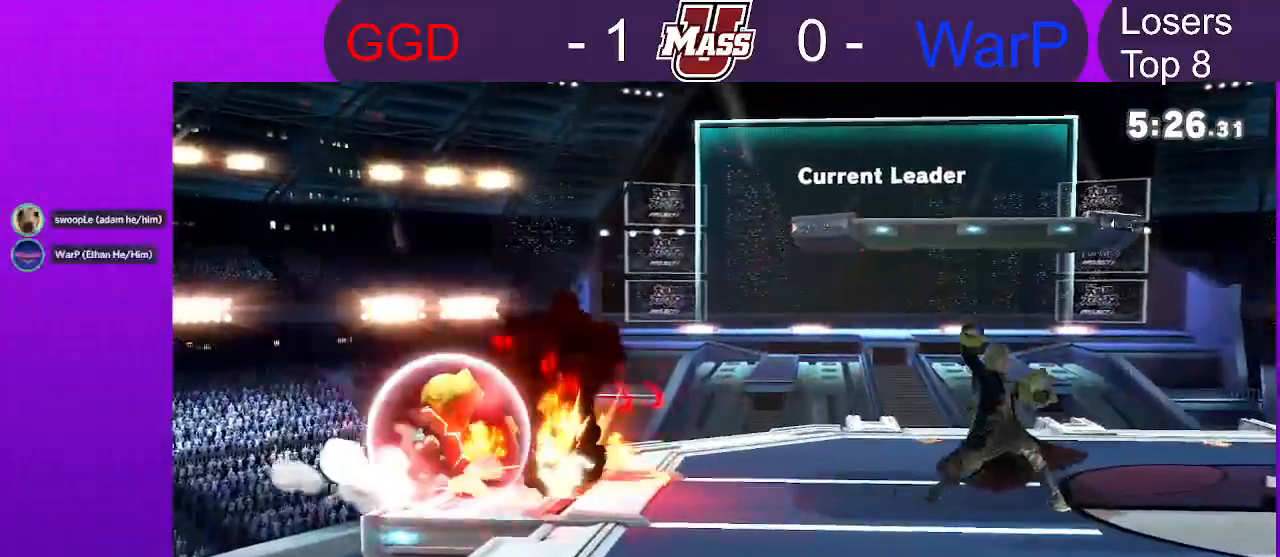
{"dt_ms": 1000, "buttons": [], "left_stick": "center", "right_stick": "center"}
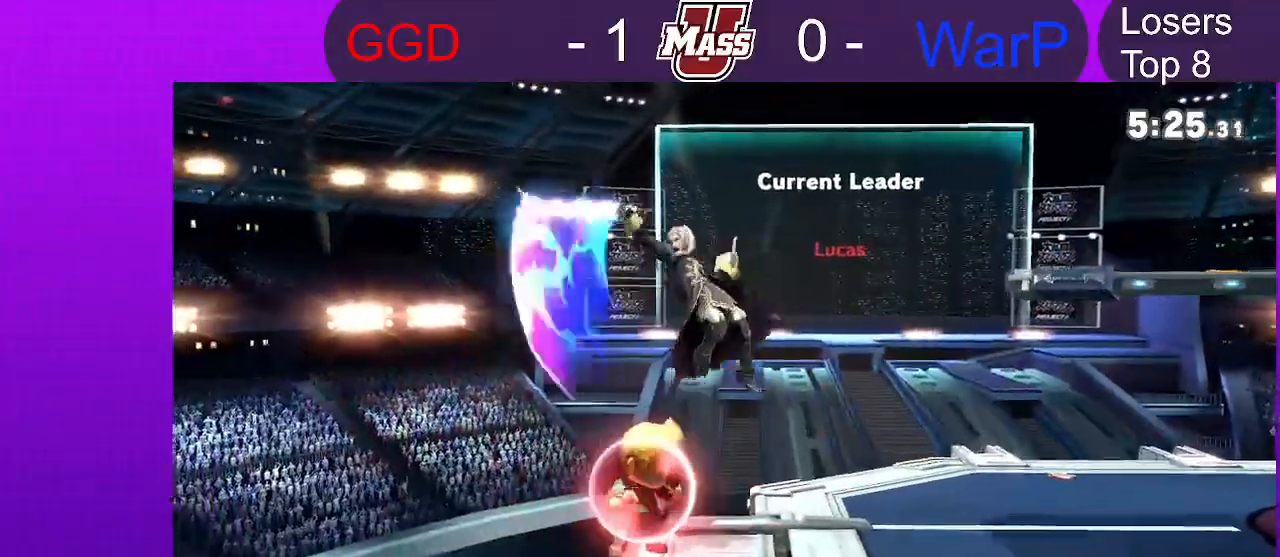
{"dt_ms": 1000, "buttons": [], "left_stick": "down", "right_stick": "center"}
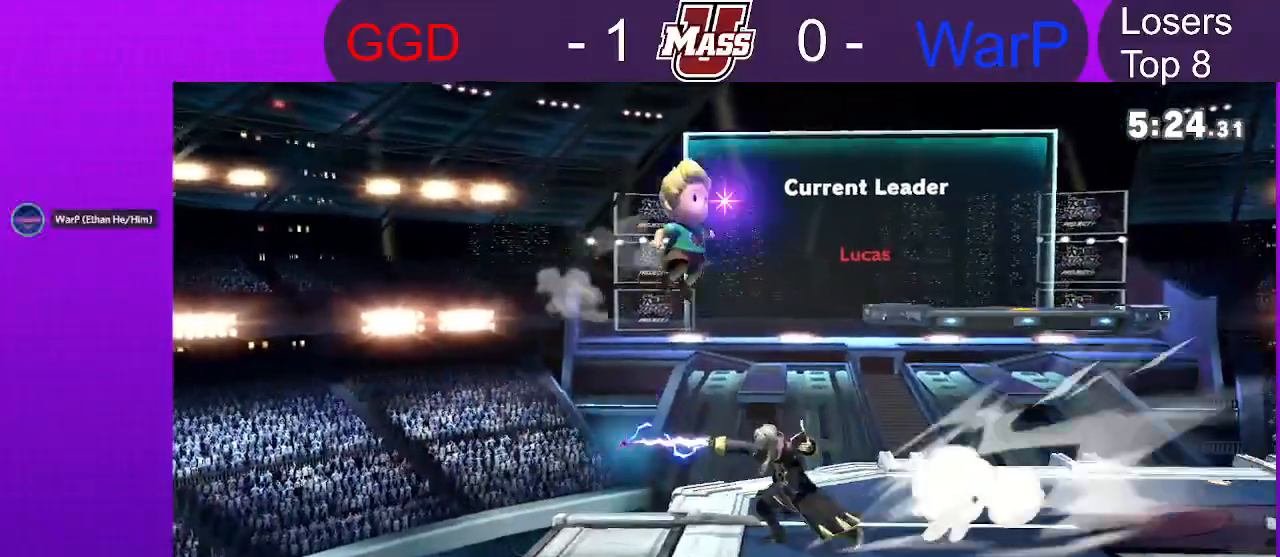
{"dt_ms": 500, "buttons": [], "left_stick": "center", "right_stick": "center", "events": [[100, "left_stick", "center"]]}
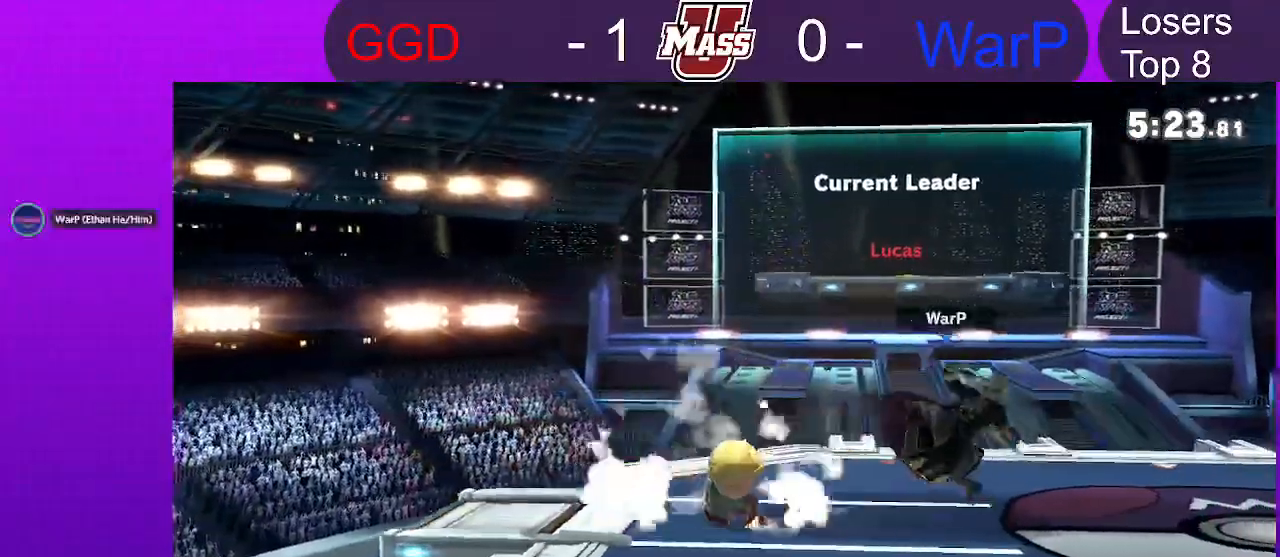
{"dt_ms": 500, "buttons": ["A"], "left_stick": "center", "right_stick": "center", "events": [[33, "left_stick", "right"], [150, "A", "down"], [150, "left_stick", "center"], [217, "A", "up"], [317, "A", "down"], [367, "A", "up"], [450, "A", "down"]]}
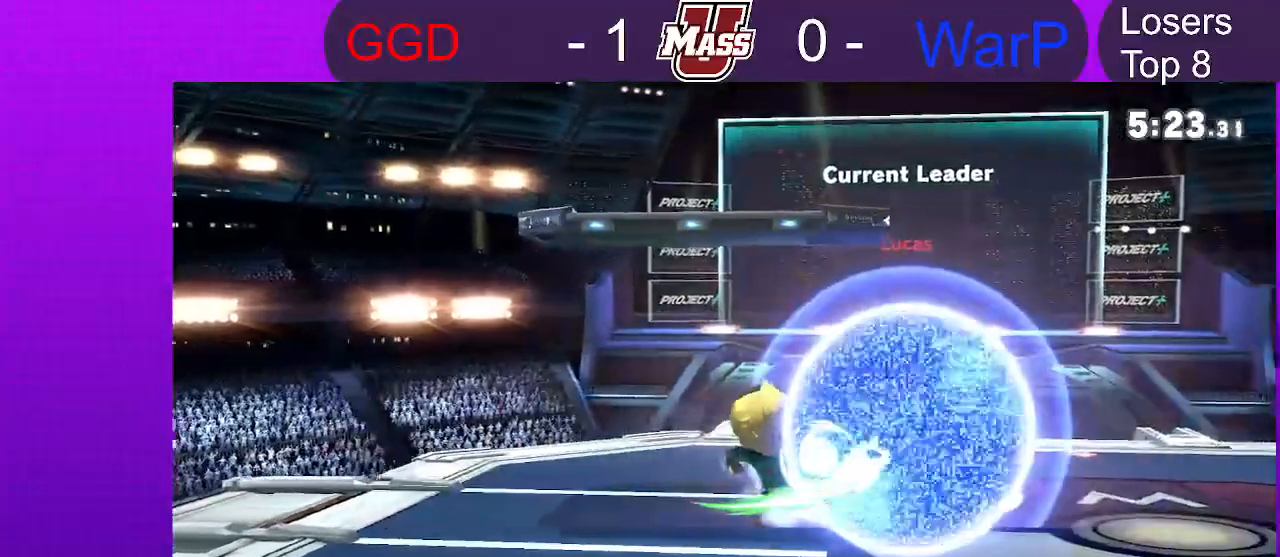
{"dt_ms": 500, "buttons": ["R1"], "left_stick": "center", "right_stick": "center", "events": [[17, "A", "up"], [100, "A", "down"], [167, "A", "up"], [467, "R1", "down"]]}
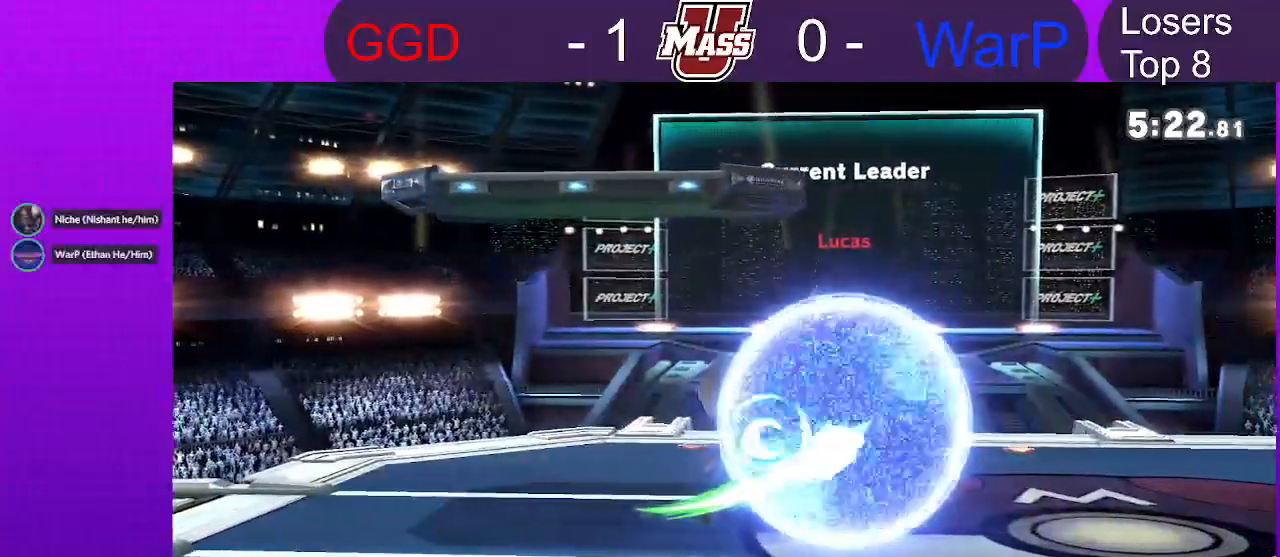
{"dt_ms": 500, "buttons": ["R1"], "left_stick": "center", "right_stick": "center", "events": [[283, "left_stick", "down"], [433, "left_stick", "center"]]}
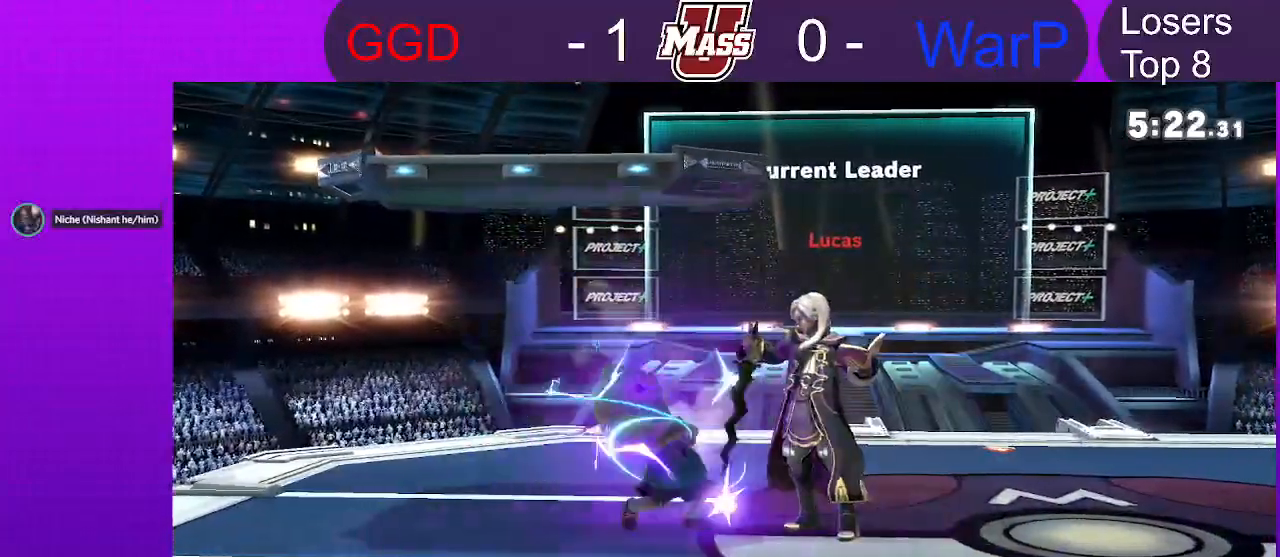
{"dt_ms": 500, "buttons": ["B", "R1"], "left_stick": "down-right", "right_stick": "center", "events": [[17, "R1", "up"], [167, "L1", "down"], [167, "R1", "down"], [167, "X", "down"], [167, "left_stick", "down-right"], [217, "A", "down"], [217, "X", "up"], [217, "Y", "down"], [250, "Y", "up"], [300, "L1", "up"], [350, "A", "up"], [350, "B", "down"], [350, "L1", "down"], [400, "B", "up"], [450, "A", "down"], [467, "A", "up"], [467, "B", "down"], [467, "L1", "up"]]}
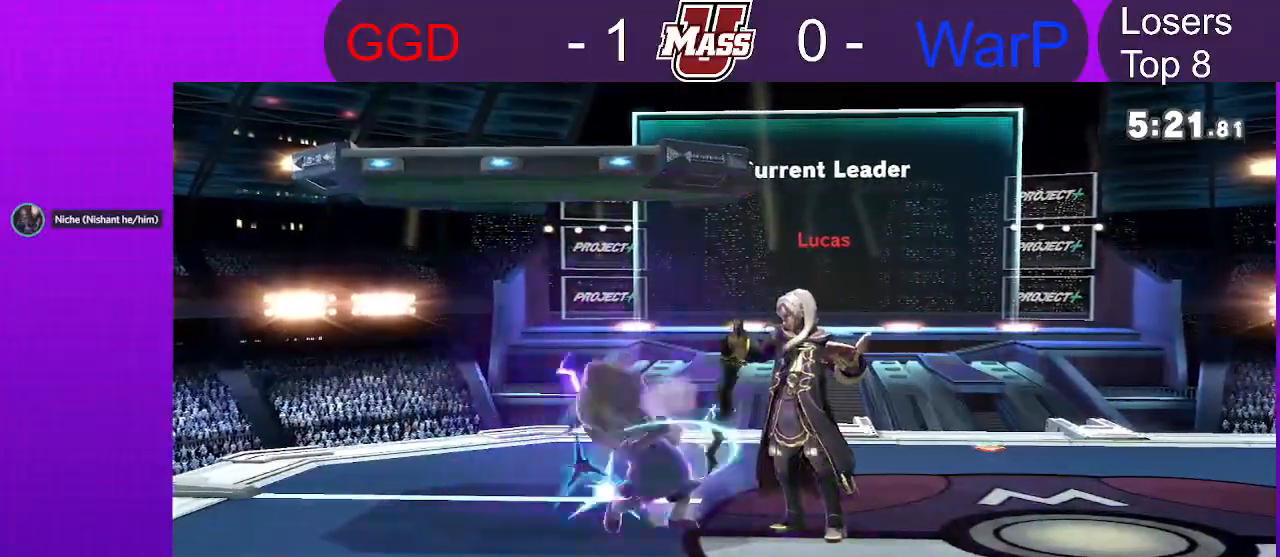
{"dt_ms": 1000, "buttons": [], "left_stick": "down-right", "right_stick": "center", "events": [[33, "A", "down"], [33, "B", "up"], [33, "L1", "down"], [67, "A", "up"], [100, "A", "down"], [117, "A", "up"], [117, "B", "down"], [117, "L1", "up"], [167, "A", "down"], [167, "B", "up"], [183, "L1", "down"], [183, "R1", "up"], [200, "A", "up"], [217, "A", "down"], [233, "A", "up"], [233, "B", "down"], [250, "R1", "down"], [283, "L1", "up"], [300, "B", "up"], [333, "L1", "down"], [367, "B", "down"], [433, "A", "down"], [433, "B", "up"], [450, "A", "up"], [467, "L1", "up"], [500, "B", "down"], [517, "L1", "down"], [550, "A", "down"], [567, "B", "up"], [583, "A", "up"], [583, "R1", "up"], [617, "A", "down"], [633, "B", "down"], [633, "L1", "up"], [633, "left_stick", "down"], [650, "A", "up"], [667, "L1", "down"], [700, "A", "down"], [700, "B", "up"], [717, "A", "up"], [767, "B", "down"], [783, "L1", "up"], [833, "A", "down"], [850, "A", "up"], [850, "L1", "down"], [883, "left_stick", "down-right"], [900, "A", "down"], [900, "B", "up"], [917, "A", "up"], [917, "B", "down"], [950, "A", "down"], [950, "B", "up"], [950, "L1", "up"], [983, "A", "up"]]}
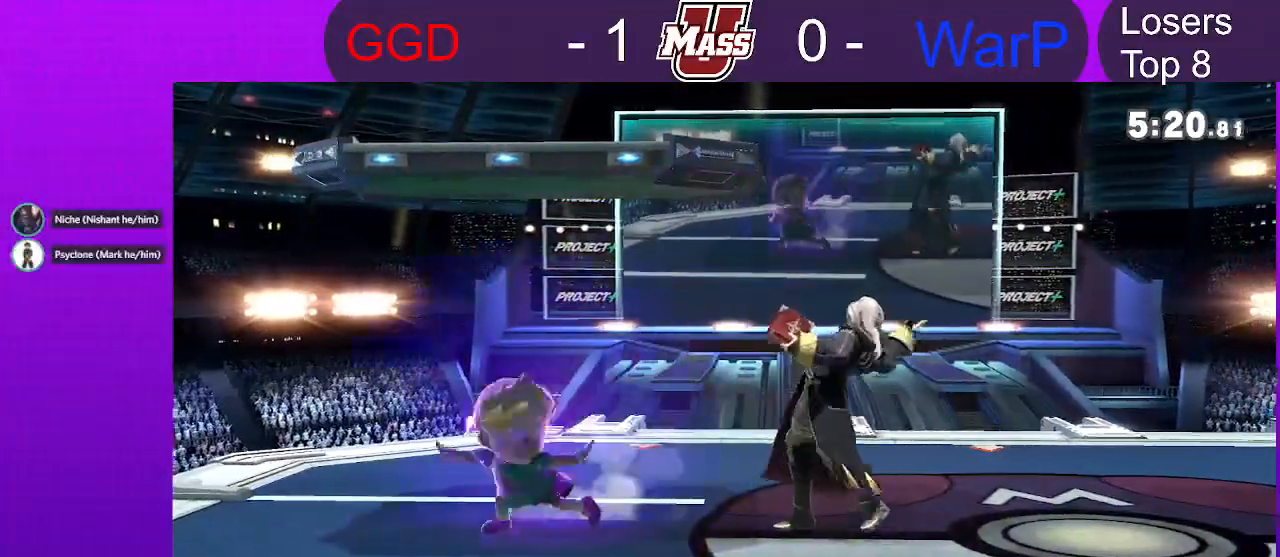
{"dt_ms": 500, "buttons": ["L1"], "left_stick": "center", "right_stick": "center"}
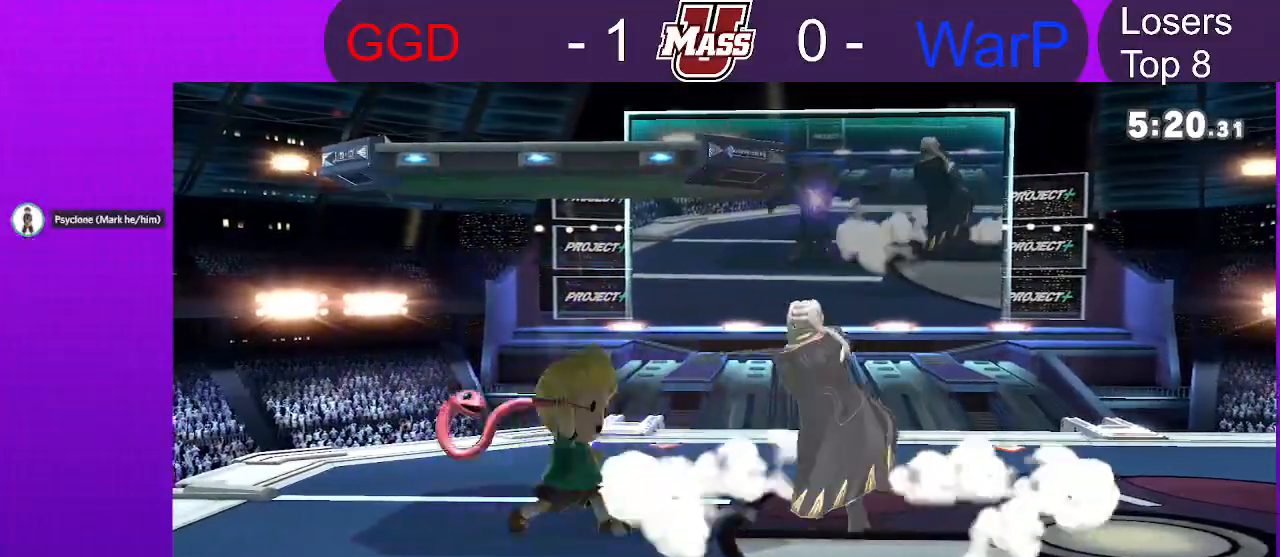
{"dt_ms": 500, "buttons": ["R1"], "left_stick": "center", "right_stick": "center", "events": [[117, "L1", "up"], [167, "L1", "down"], [267, "L1", "up"], [333, "L1", "down"], [433, "L1", "up"], [467, "R1", "down"]]}
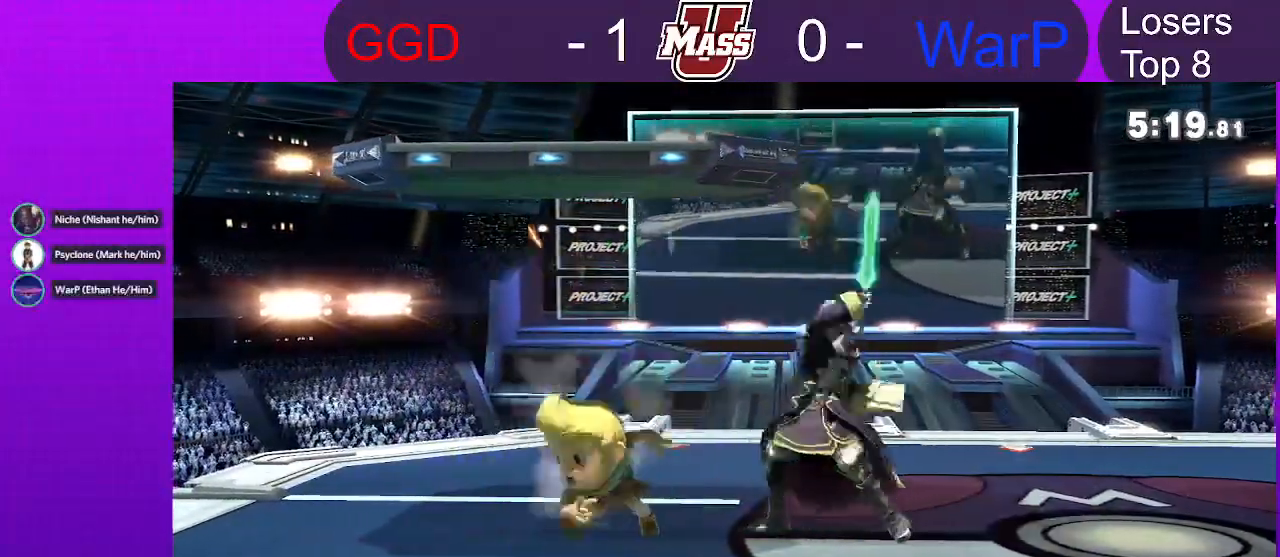
{"dt_ms": 500, "buttons": ["R1"], "left_stick": "center", "right_stick": "center", "events": []}
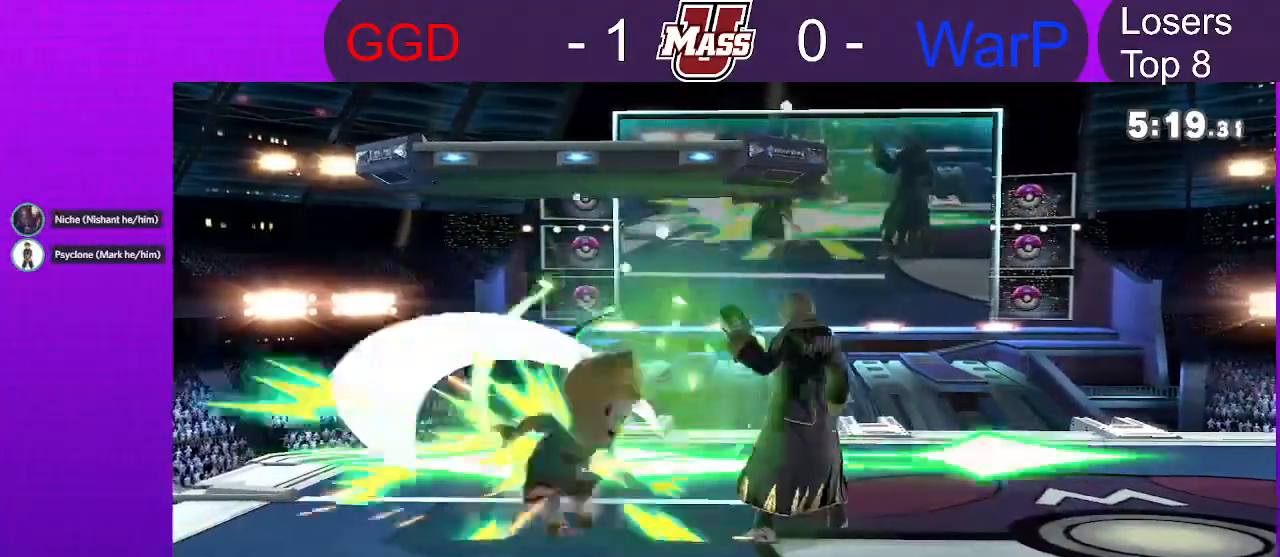
{"dt_ms": 1000, "buttons": [], "left_stick": "down-left", "right_stick": "center"}
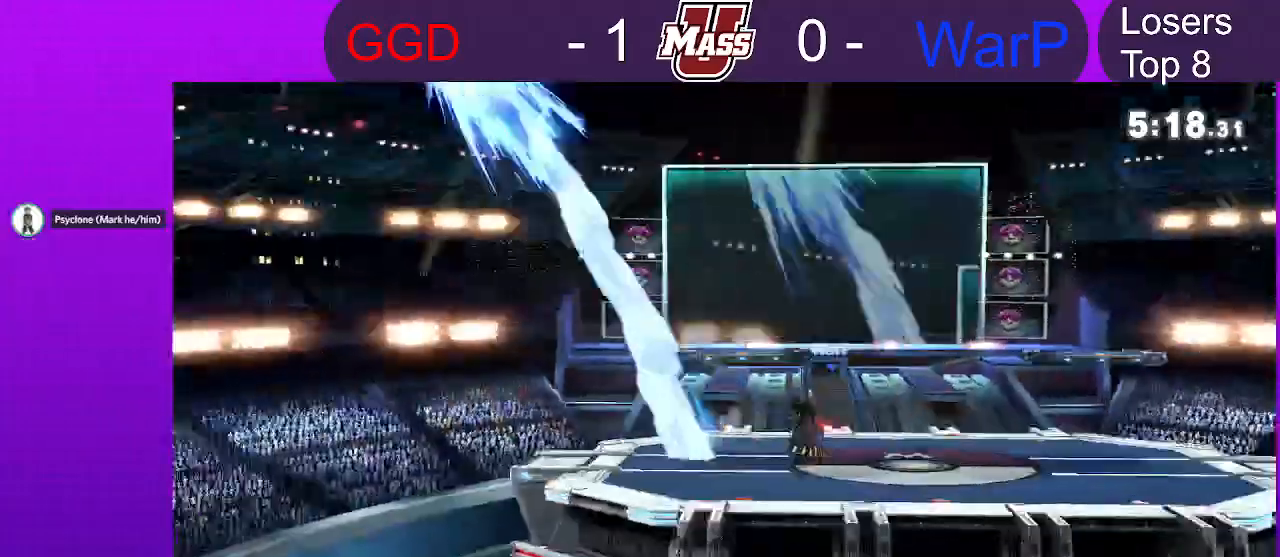
{"dt_ms": 500, "buttons": [], "left_stick": "down-left", "right_stick": "center", "events": []}
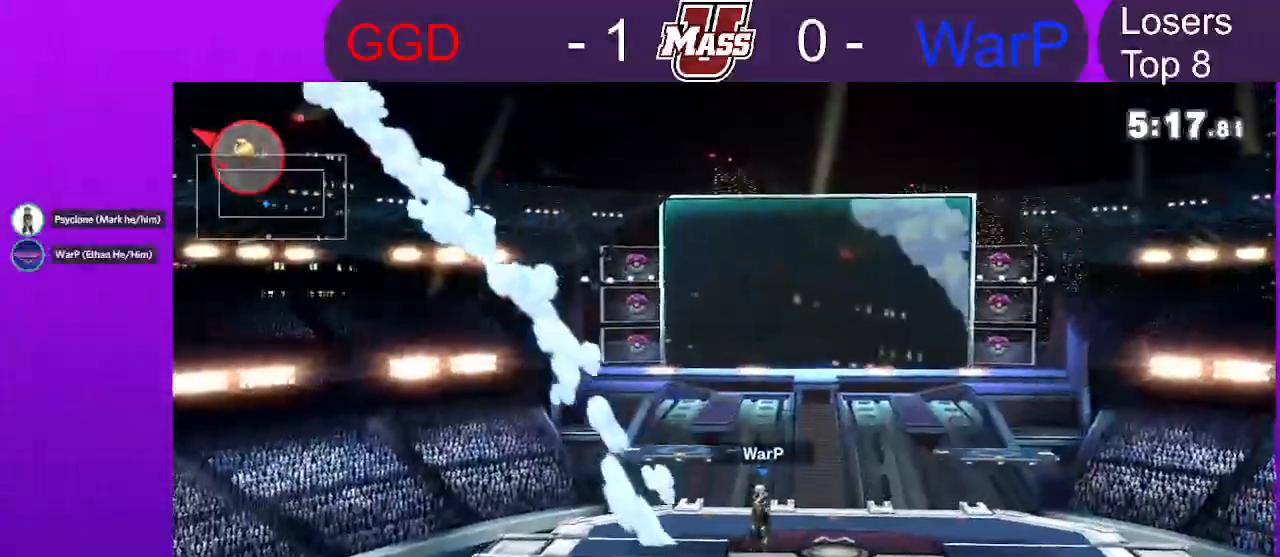
{"dt_ms": 500, "buttons": [], "left_stick": "down", "right_stick": "center"}
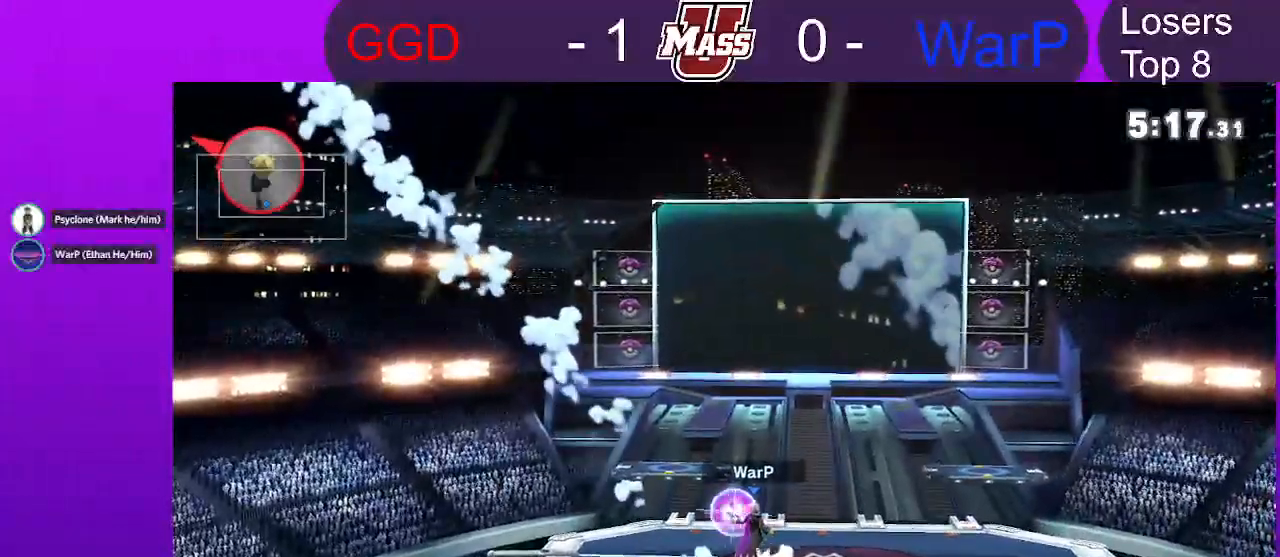
{"dt_ms": 500, "buttons": [], "left_stick": "center", "right_stick": "center", "events": [[67, "left_stick", "center"], [150, "left_stick", "down"], [267, "left_stick", "center"], [367, "left_stick", "down"], [467, "left_stick", "center"]]}
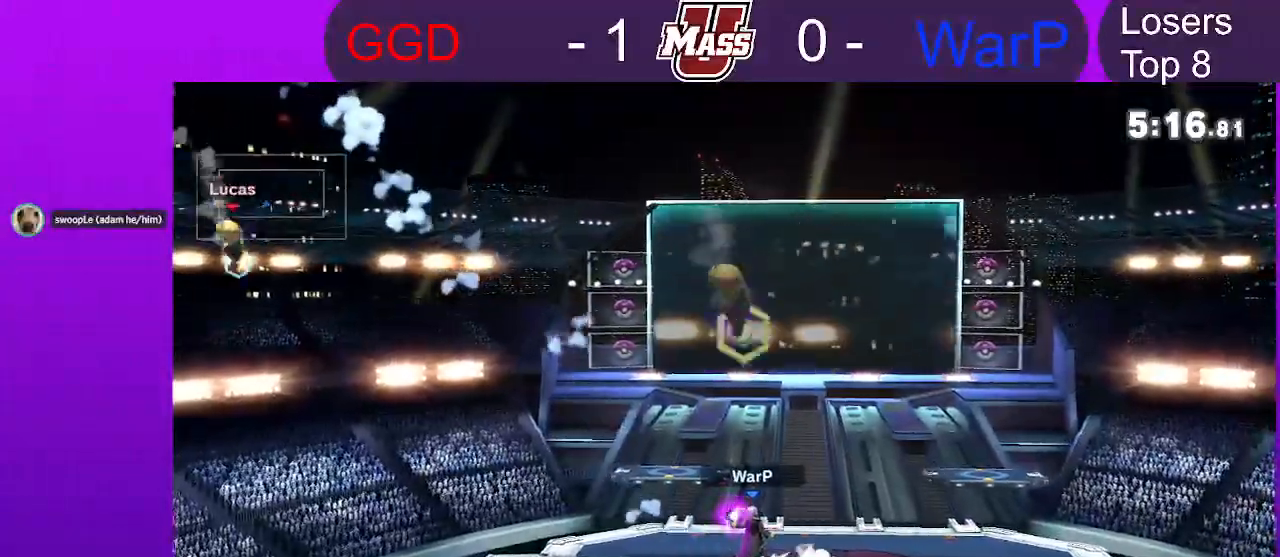
{"dt_ms": 1000, "buttons": [], "left_stick": "center", "right_stick": "center"}
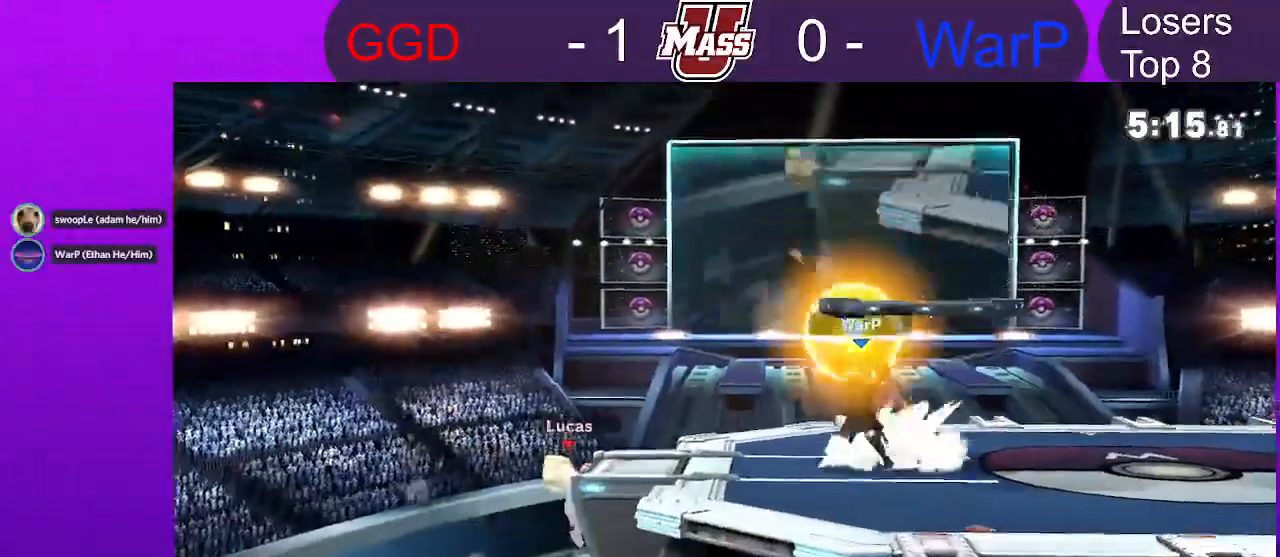
{"dt_ms": 500, "buttons": [], "left_stick": "center", "right_stick": "center"}
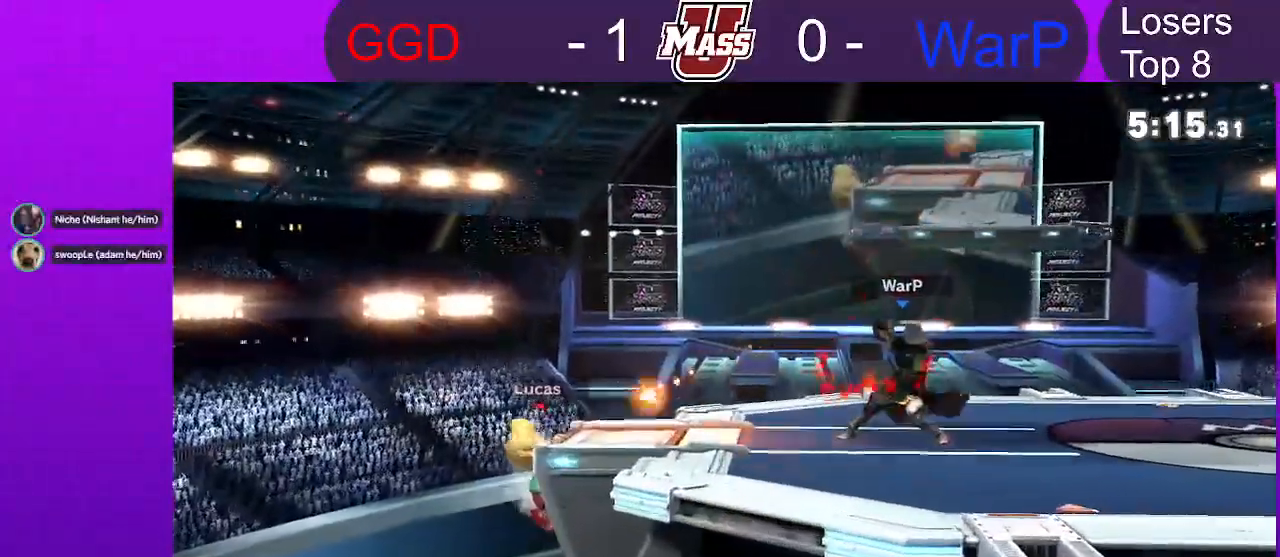
{"dt_ms": 500, "buttons": ["R1"], "left_stick": "center", "right_stick": "center", "events": [[50, "R1", "down"]]}
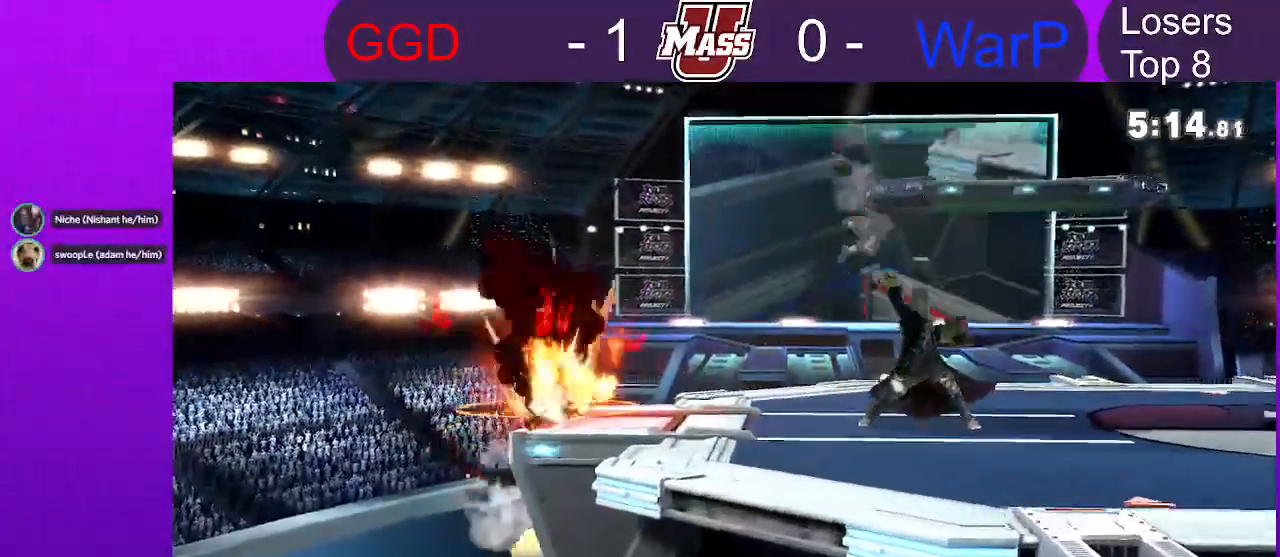
{"dt_ms": 500, "buttons": [], "left_stick": "center", "right_stick": "center", "events": [[100, "R1", "up"], [233, "left_stick", "left"], [467, "left_stick", "center"]]}
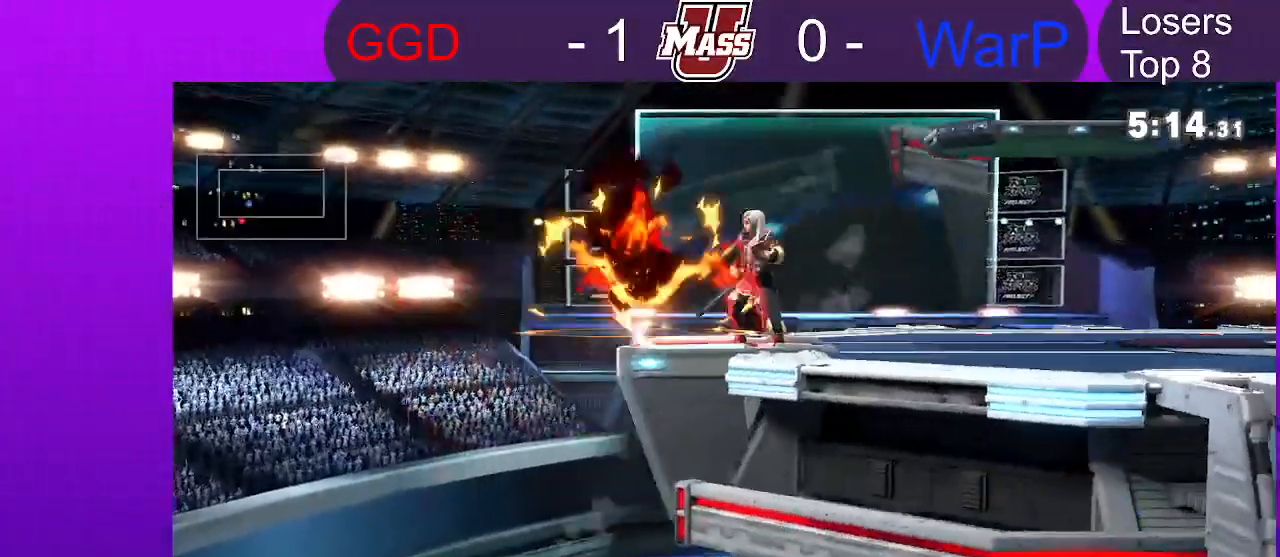
{"dt_ms": 500, "buttons": ["X"], "left_stick": "center", "right_stick": "center", "events": [[67, "X", "down"], [150, "X", "up"], [217, "X", "down"], [283, "X", "up"], [333, "X", "down"], [417, "X", "up"], [467, "X", "down"]]}
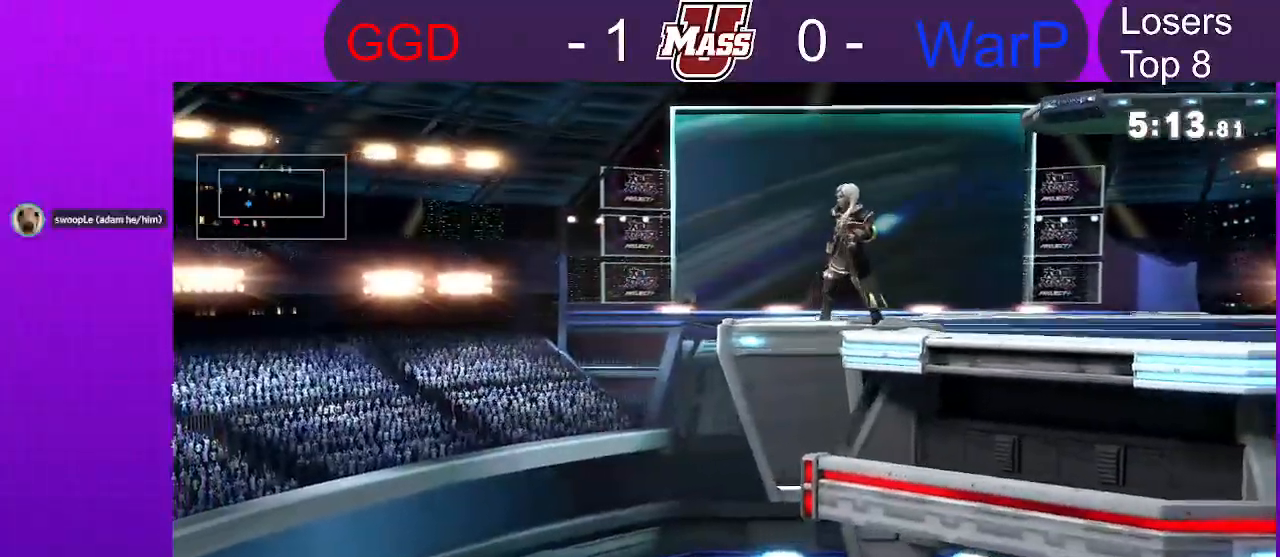
{"dt_ms": 1000, "buttons": [], "left_stick": "down", "right_stick": "center", "events": [[17, "left_stick", "left"], [50, "X", "up"], [100, "X", "down"], [267, "X", "up"], [350, "left_stick", "up"], [367, "B", "down"], [467, "B", "up"], [517, "left_stick", "left"], [783, "left_stick", "down-left"], [1000, "left_stick", "down"]]}
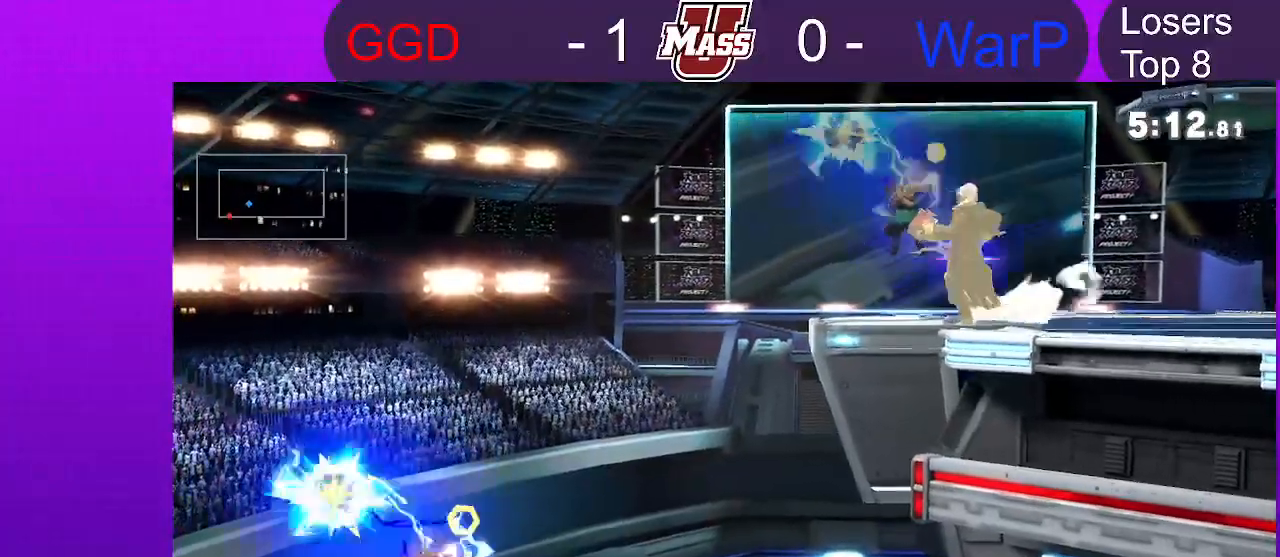
{"dt_ms": 500, "buttons": [], "left_stick": "up-right", "right_stick": "center", "events": [[133, "left_stick", "down-right"], [317, "left_stick", "up-right"]]}
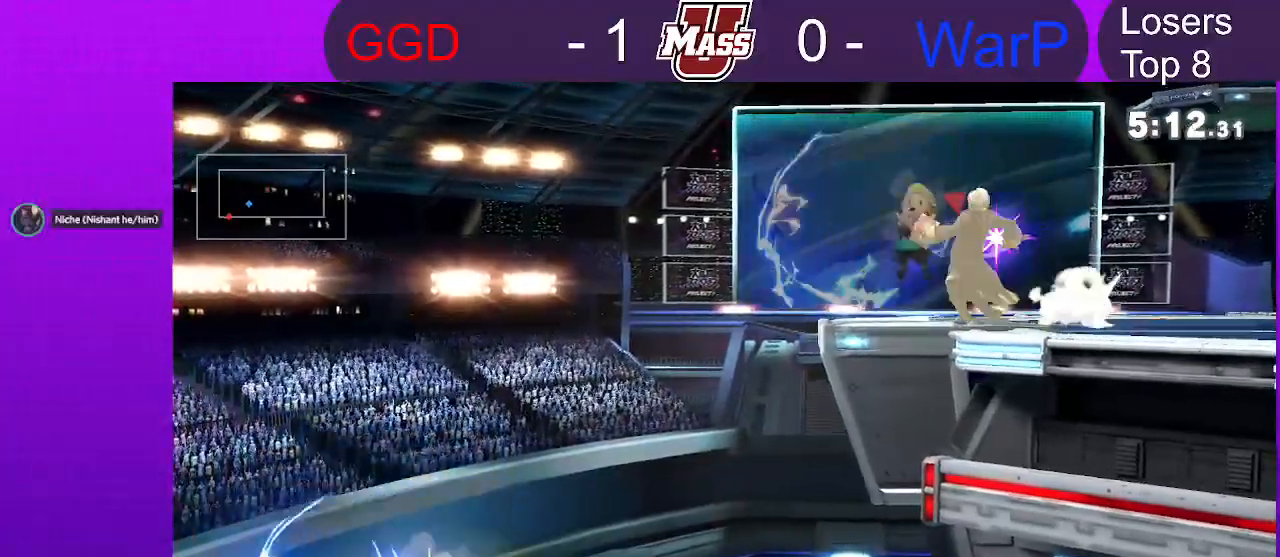
{"dt_ms": 500, "buttons": [], "left_stick": "down-right", "right_stick": "center", "events": [[50, "left_stick", "down"], [483, "left_stick", "down-right"]]}
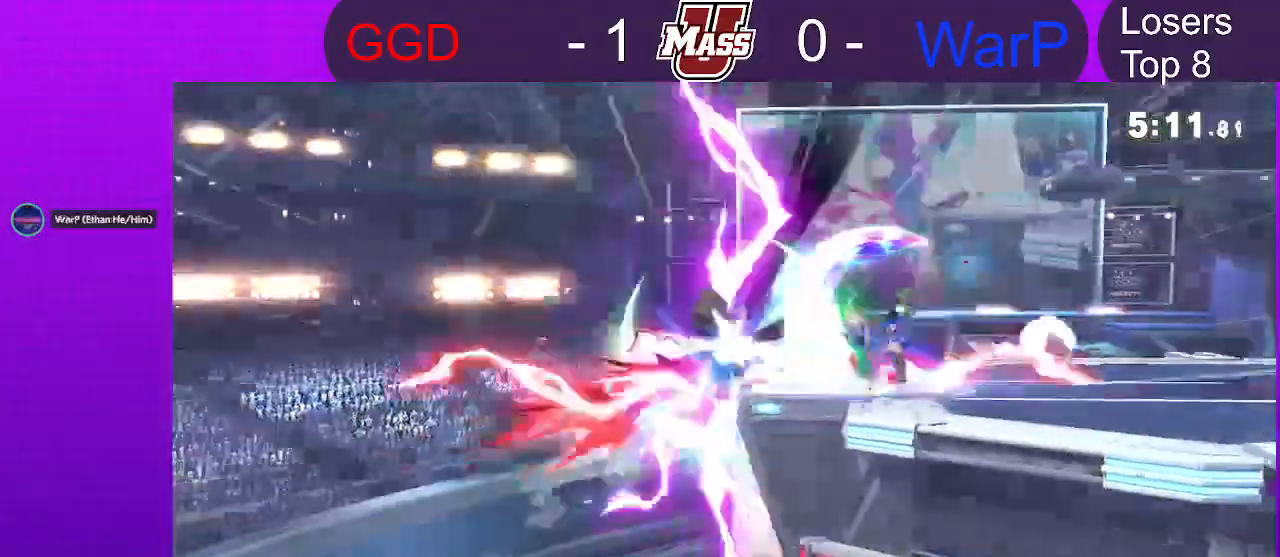
{"dt_ms": 500, "buttons": [], "left_stick": "down-right", "right_stick": "center", "events": []}
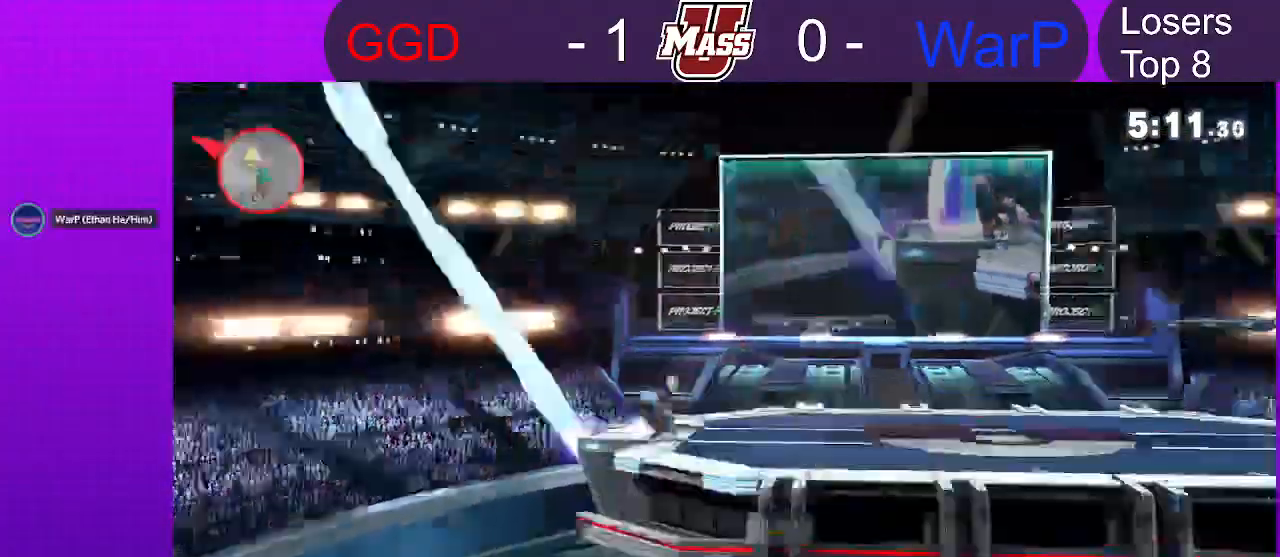
{"dt_ms": 500, "buttons": [], "left_stick": "center", "right_stick": "center", "events": [[400, "left_stick", "center"]]}
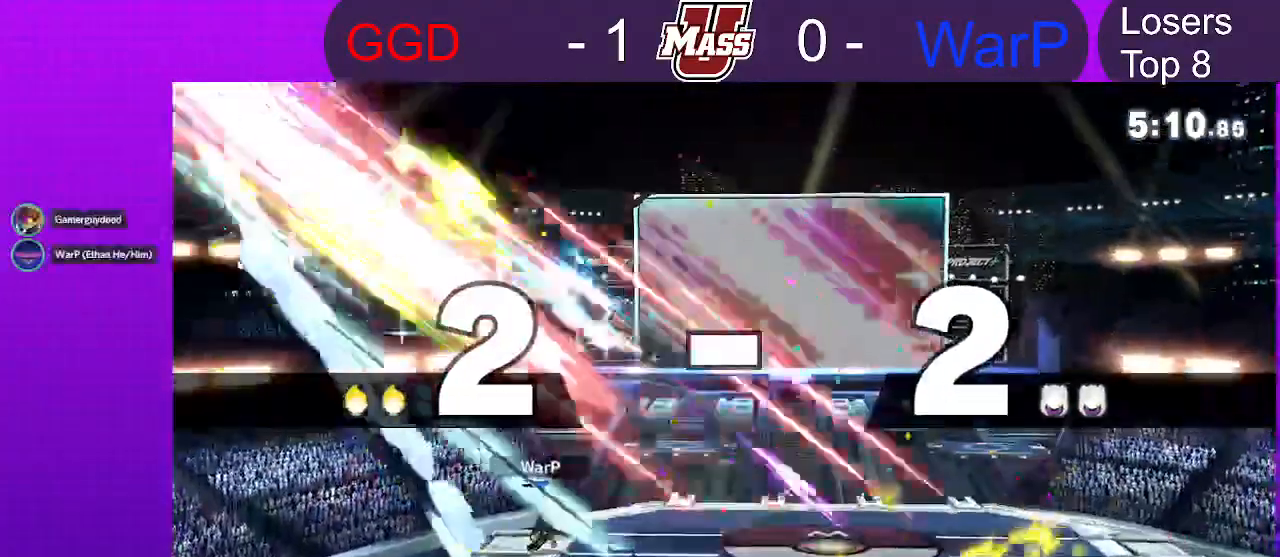
{"dt_ms": 500, "buttons": [], "left_stick": "center", "right_stick": "center"}
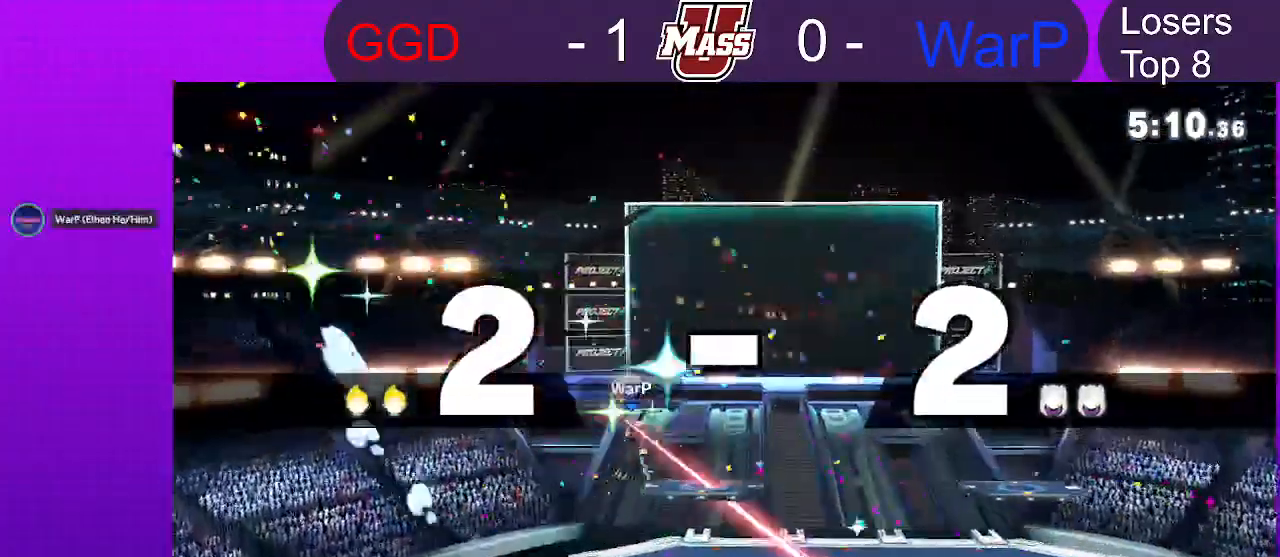
{"dt_ms": 500, "buttons": [], "left_stick": "center", "right_stick": "center", "events": [[150, "left_stick", "down"], [283, "left_stick", "center"], [367, "left_stick", "down"], [500, "left_stick", "center"]]}
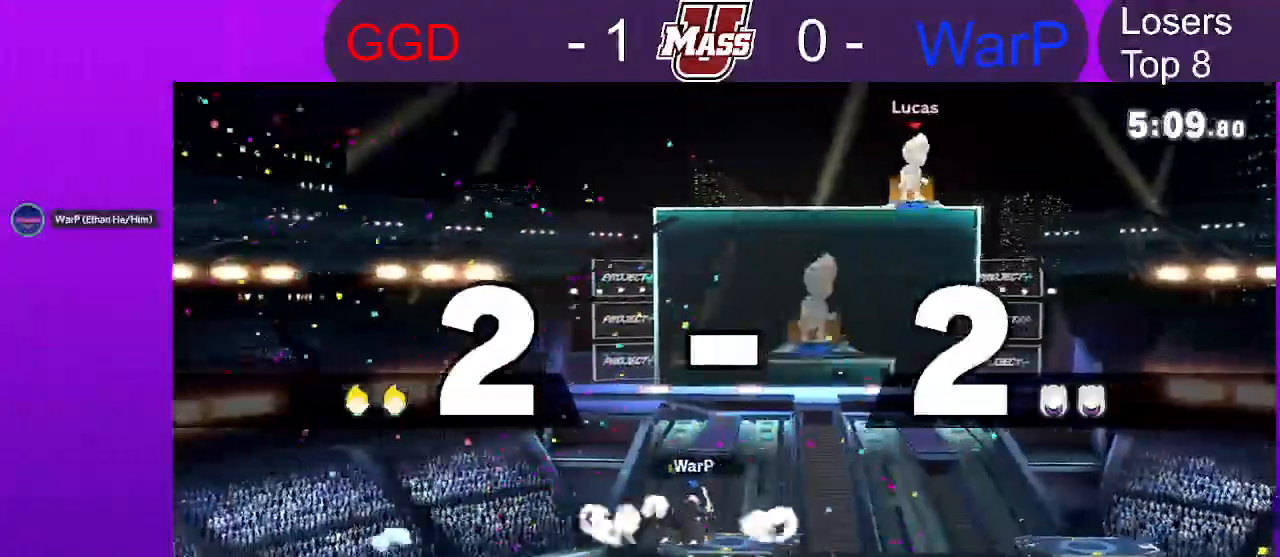
{"dt_ms": 500, "buttons": [], "left_stick": "center", "right_stick": "center", "events": [[100, "left_stick", "down"], [233, "left_stick", "center"], [300, "left_stick", "down"], [317, "L1", "down"], [383, "L1", "up"], [433, "left_stick", "center"]]}